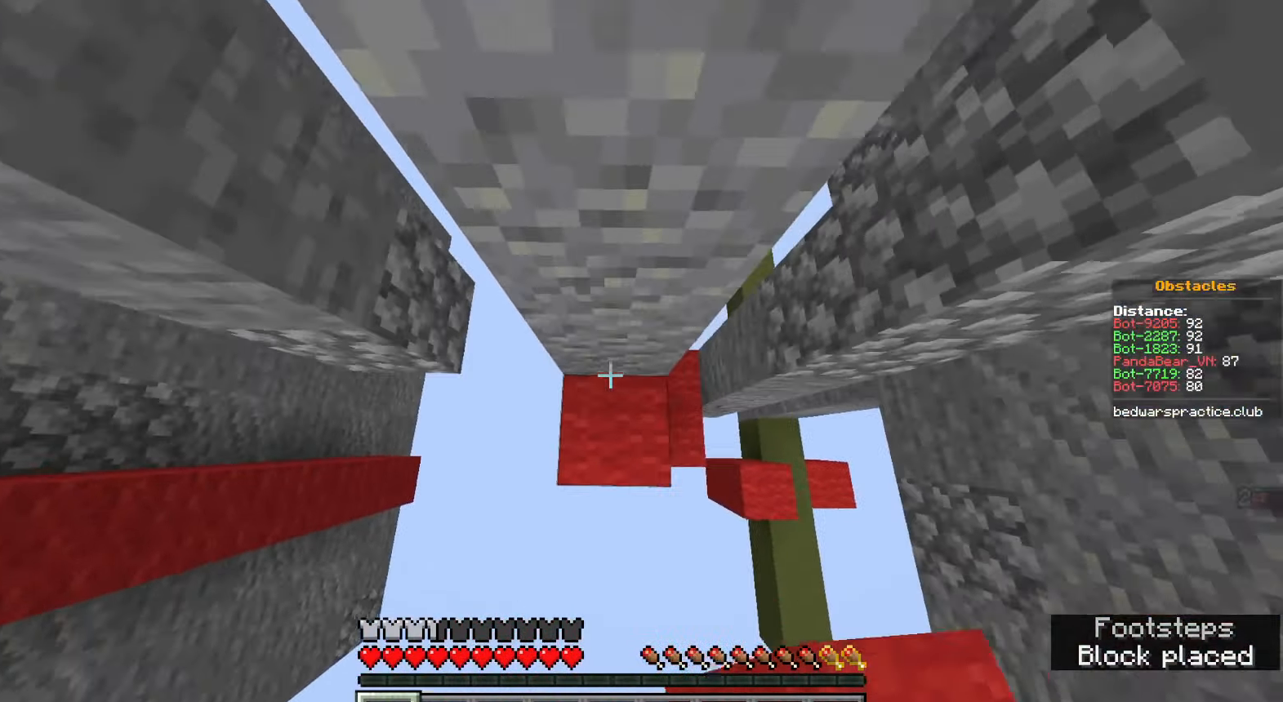
Gameplay with keyboard and mouse; each line is a JSON object with the keys and mouse buttons held at the frame after it. "events" lists presses ("down") and releases ("up") of "a", "ctrl", "d", "e", "q", "s", "shift", "space", "w", "mouse_left", "mouse_wheel", "mouse_right", "mouse_mb4" and "mouse_mb5" between this image and that frame as [ms after this image, input, new state], when the widget could be followed in between. "mouse_left", "mouse_wheel", "mouse_right", "mouse_mb4", "mouse_mb5" = the "left", "wheel", "right", "mb4", "mb5" buttons of the "mouse" list. No other keys are recorded. Fast repeated clicks can show as one long hold. "wheel" means that the mouse wheel is clicked or scrolled. Mouse movement is not recorded.
{"keys": ["a", "space"], "mouse": [], "events": [[117, "mouse_right", "down"], [150, "space", "up"], [217, "mouse_right", "up"], [433, "space", "down"]]}
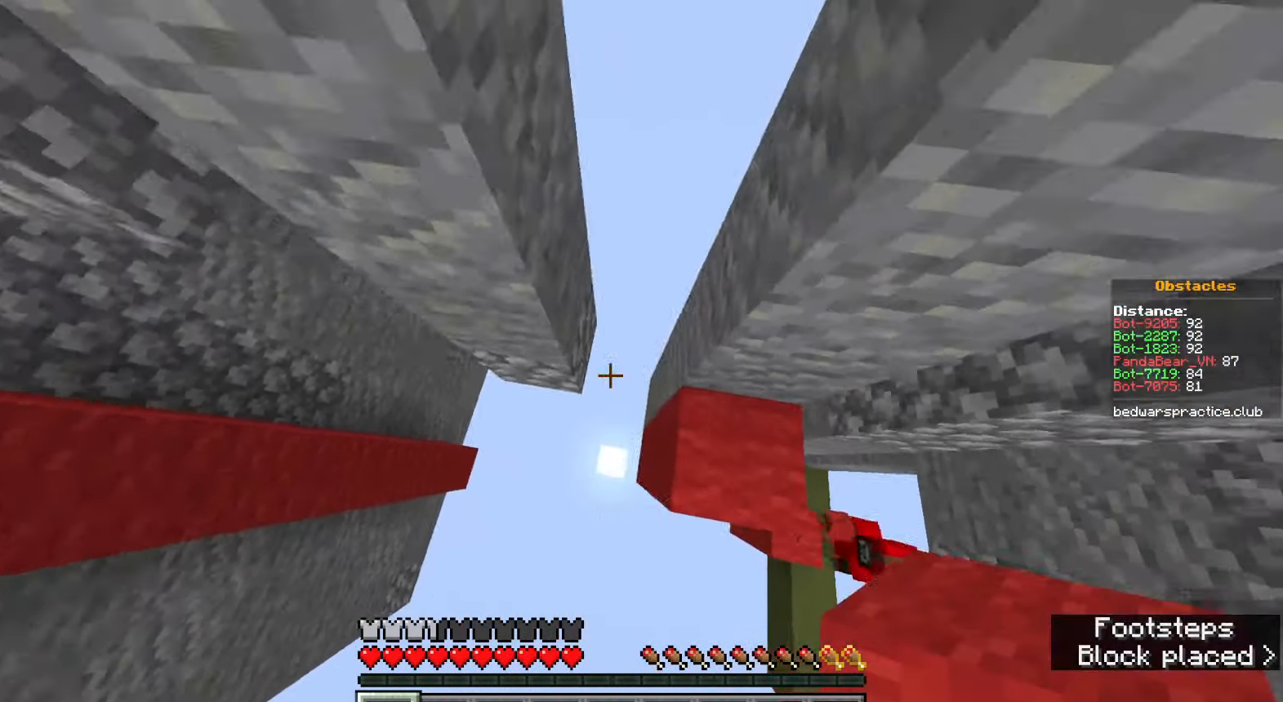
{"keys": ["a", "space"], "mouse": [], "events": [[217, "mouse_right", "down"], [217, "space", "up"], [350, "mouse_right", "up"], [417, "space", "down"]]}
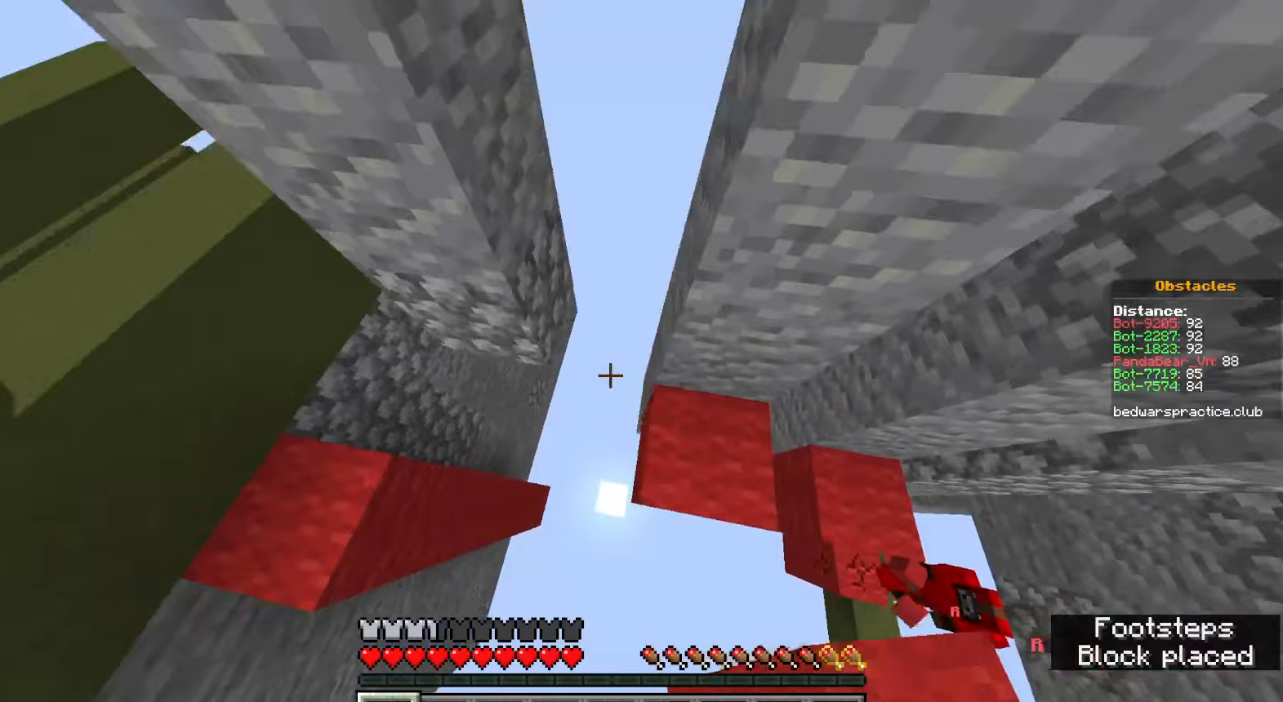
{"keys": ["space"], "mouse": [], "events": [[83, "w", "down"], [167, "mouse_right", "down"], [167, "space", "up"], [283, "mouse_right", "up"], [300, "space", "down"], [467, "a", "up"], [500, "w", "up"]]}
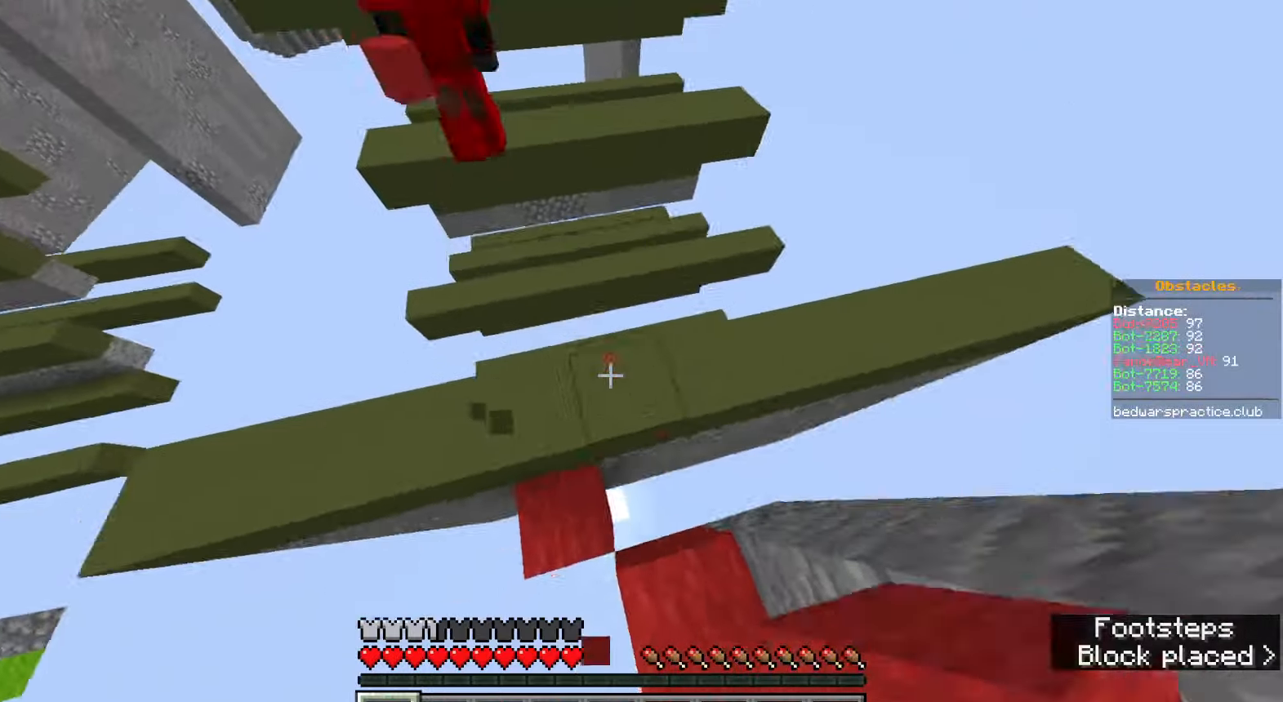
{"keys": ["a", "space", "w"], "mouse": [], "events": [[17, "space", "up"], [33, "mouse_right", "down"], [133, "mouse_right", "up"], [183, "w", "down"], [217, "space", "down"], [300, "a", "down"]]}
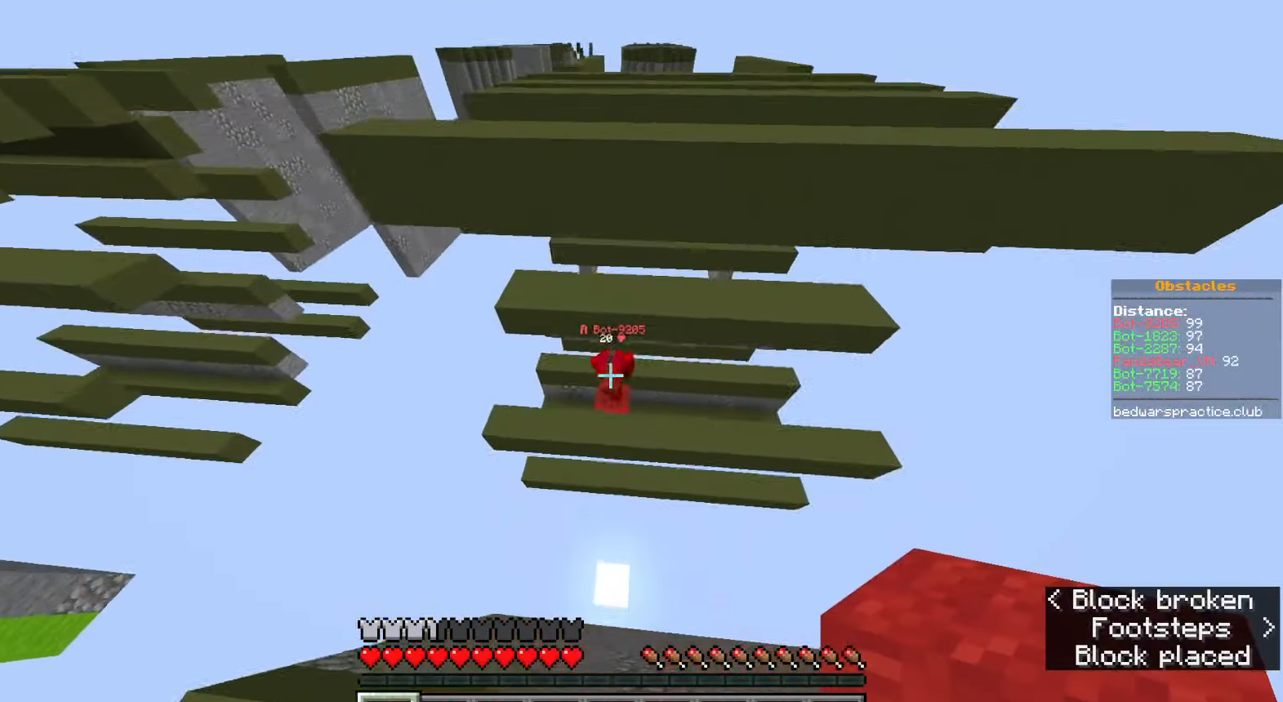
{"keys": ["d", "w"], "mouse": [], "events": [[117, "a", "up"], [150, "space", "up"], [183, "d", "down"]]}
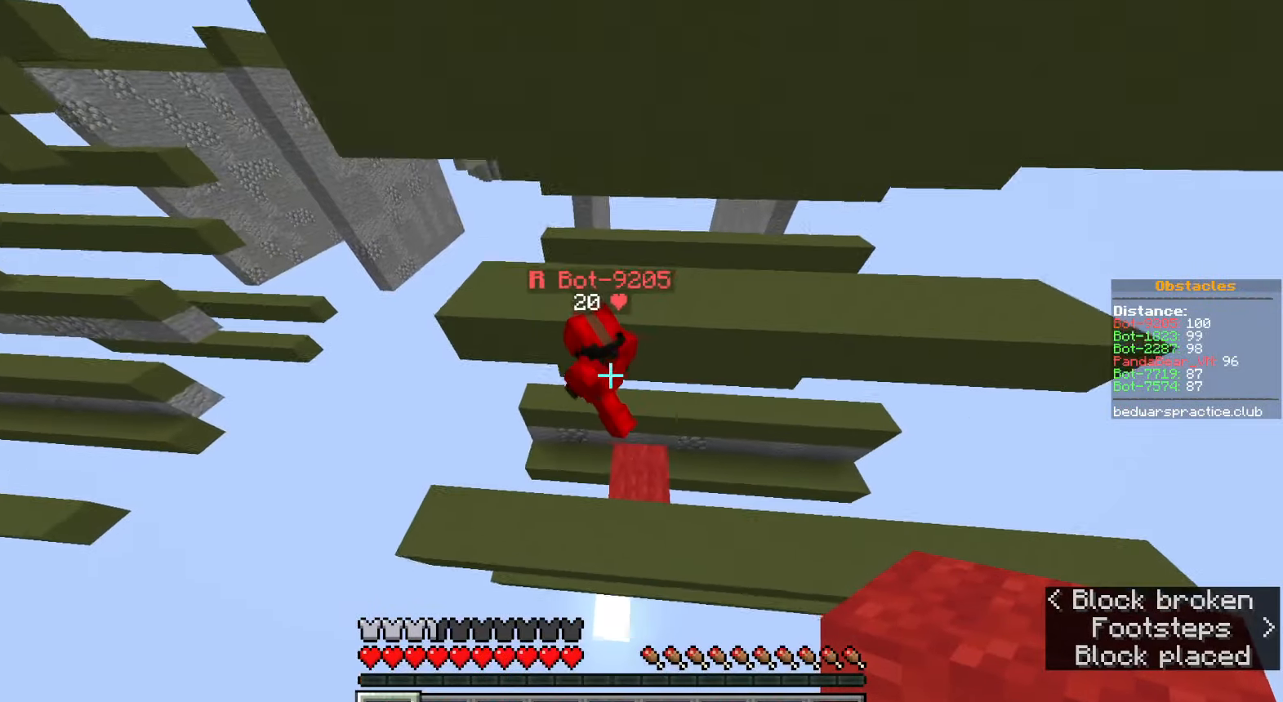
{"keys": ["w"], "mouse": [], "events": [[17, "d", "up"]]}
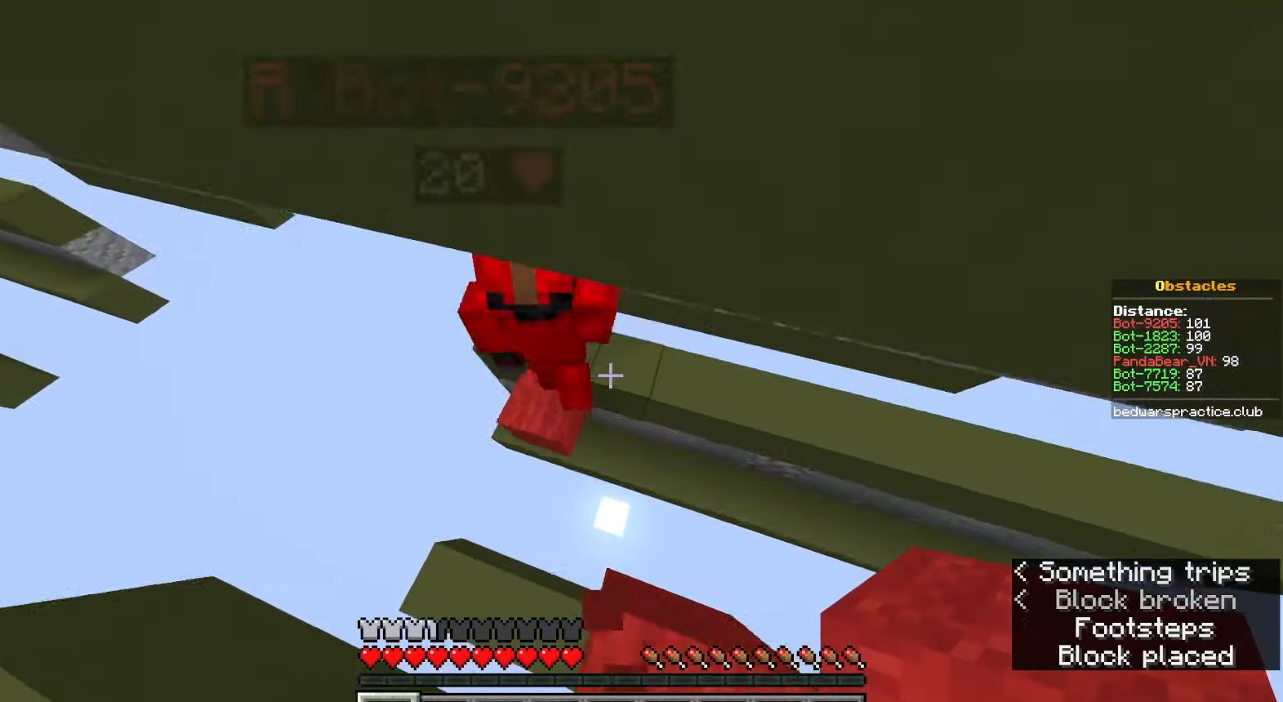
{"keys": ["a", "w"], "mouse": [], "events": [[250, "mouse_right", "down"], [350, "mouse_right", "up"], [383, "a", "down"]]}
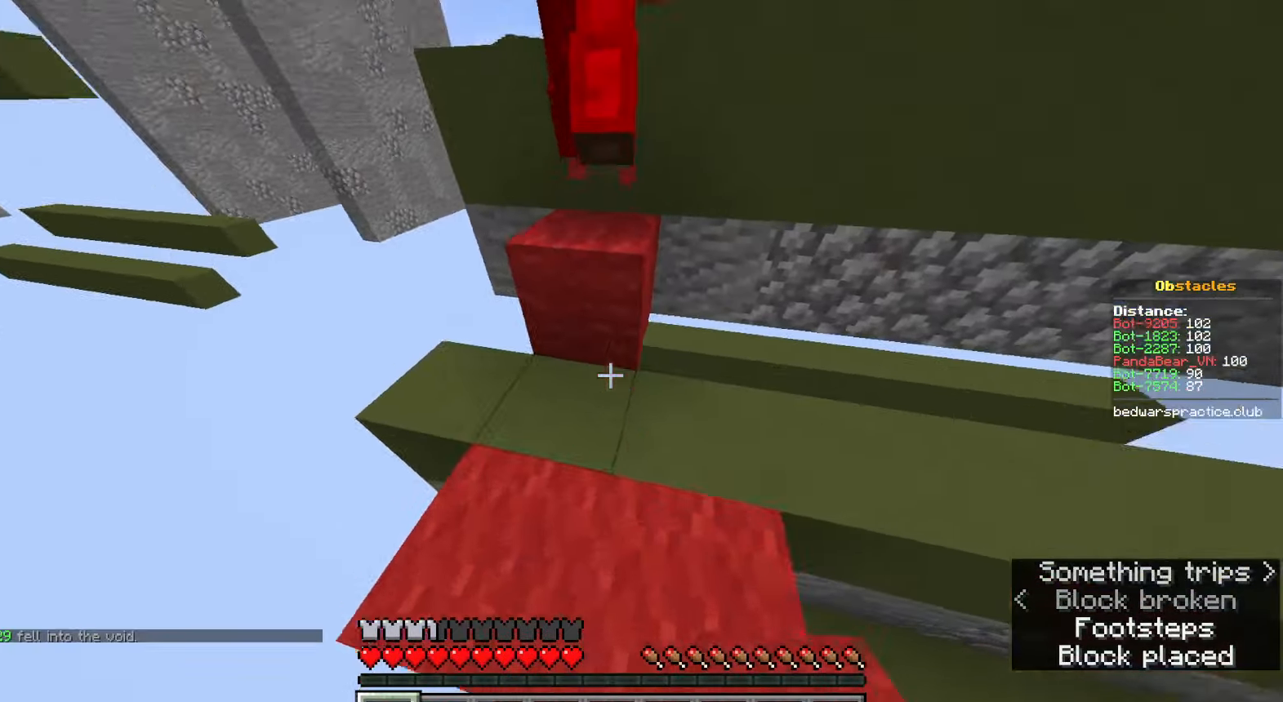
{"keys": ["w"], "mouse": [], "events": [[467, "a", "up"]]}
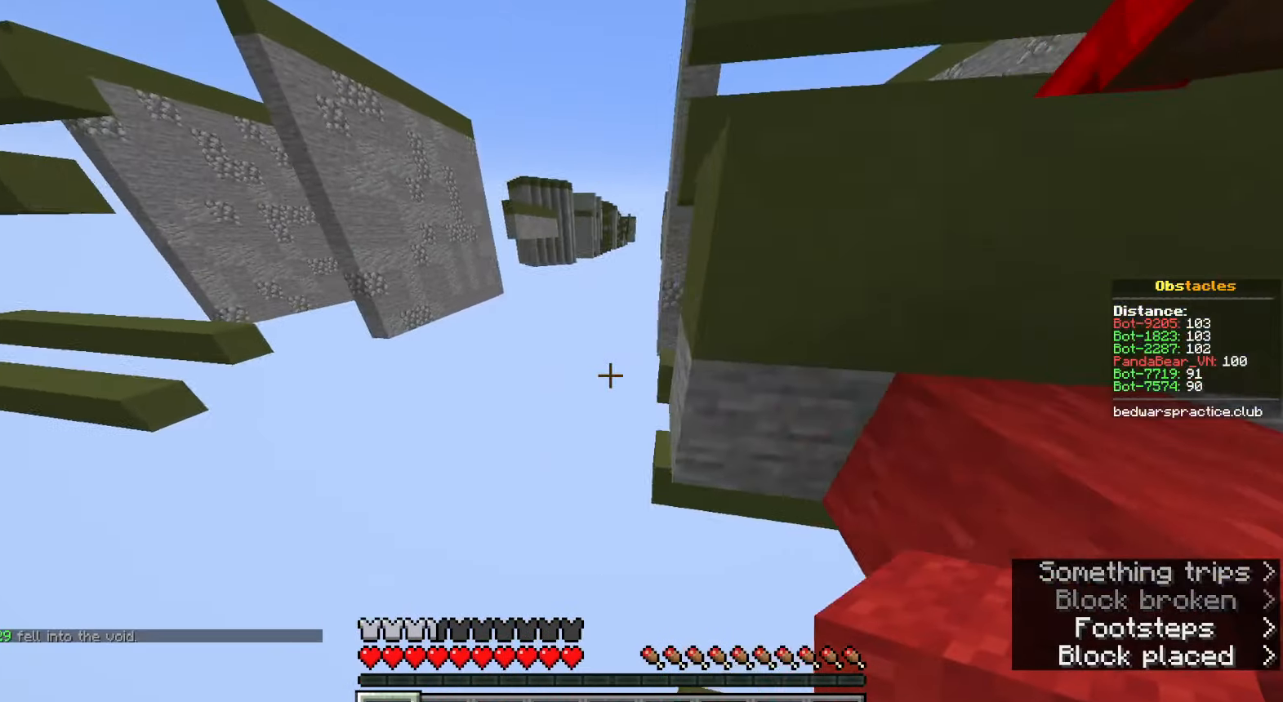
{"keys": ["d", "space", "w"], "mouse": [], "events": [[17, "space", "down"], [117, "d", "down"]]}
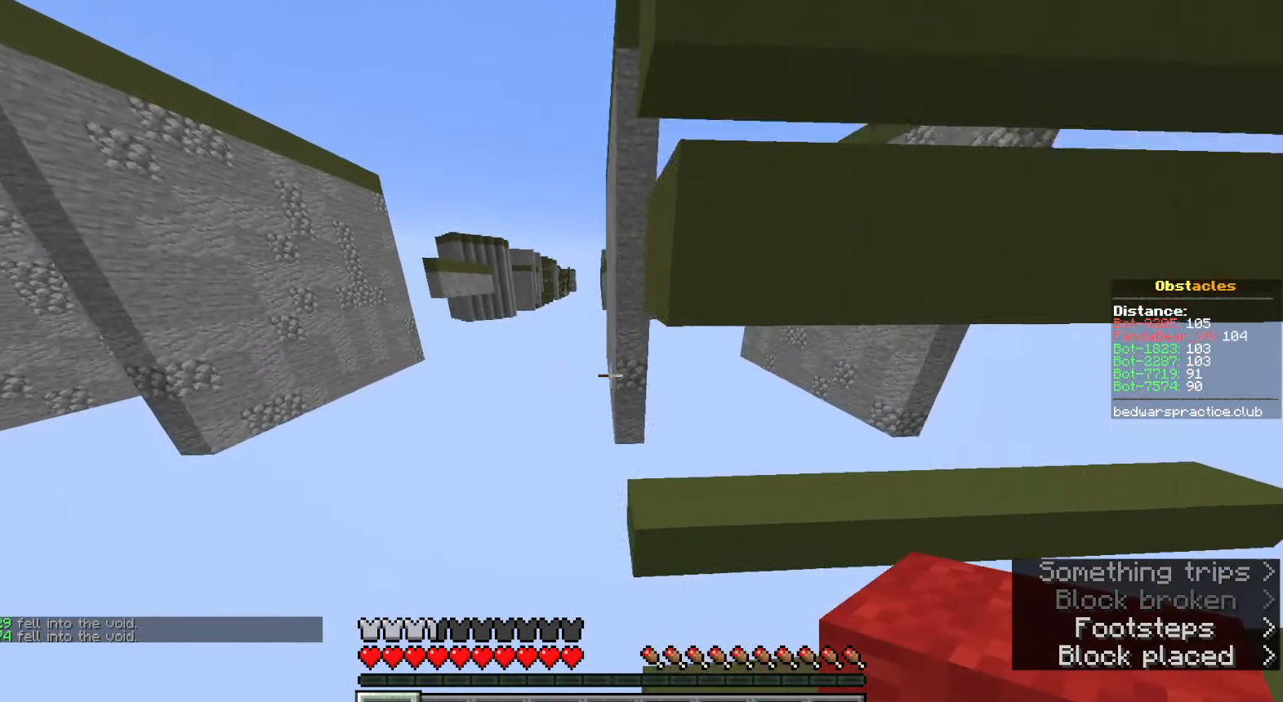
{"keys": ["d", "space", "w"], "mouse": [], "events": []}
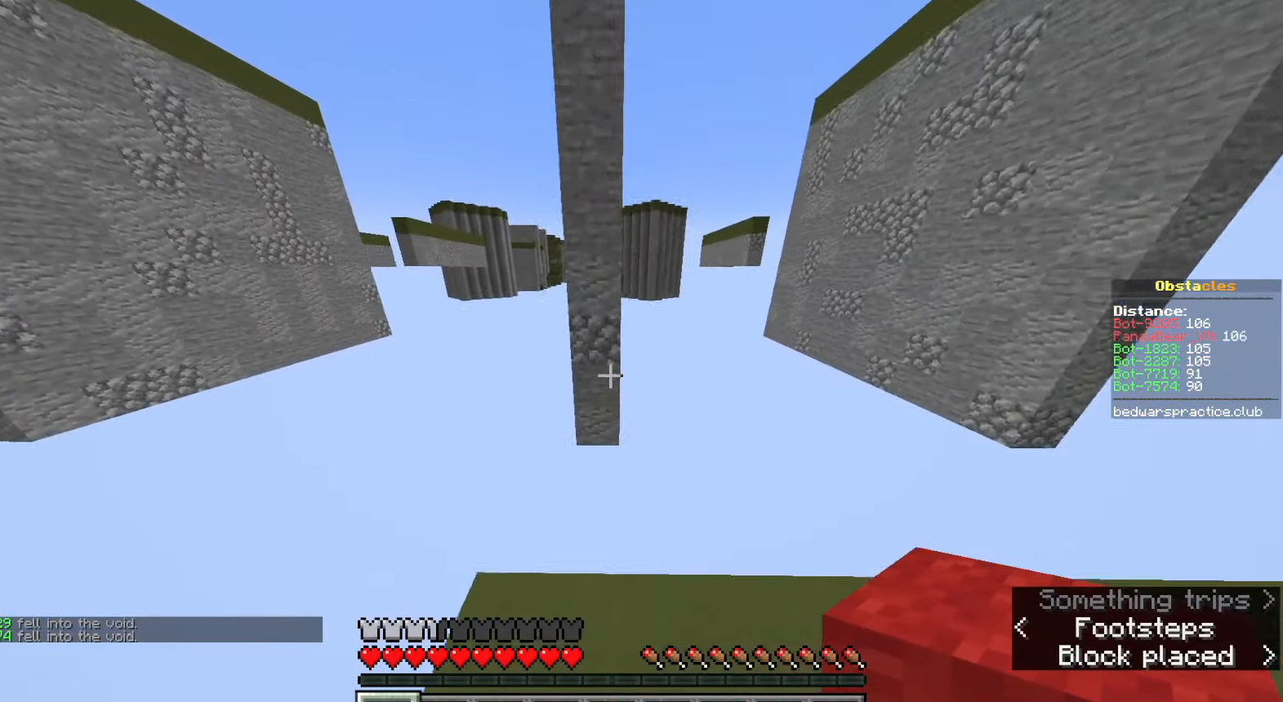
{"keys": [], "mouse": [], "events": [[17, "space", "up"], [100, "d", "up"], [183, "space", "down"], [367, "w", "up"], [400, "space", "up"]]}
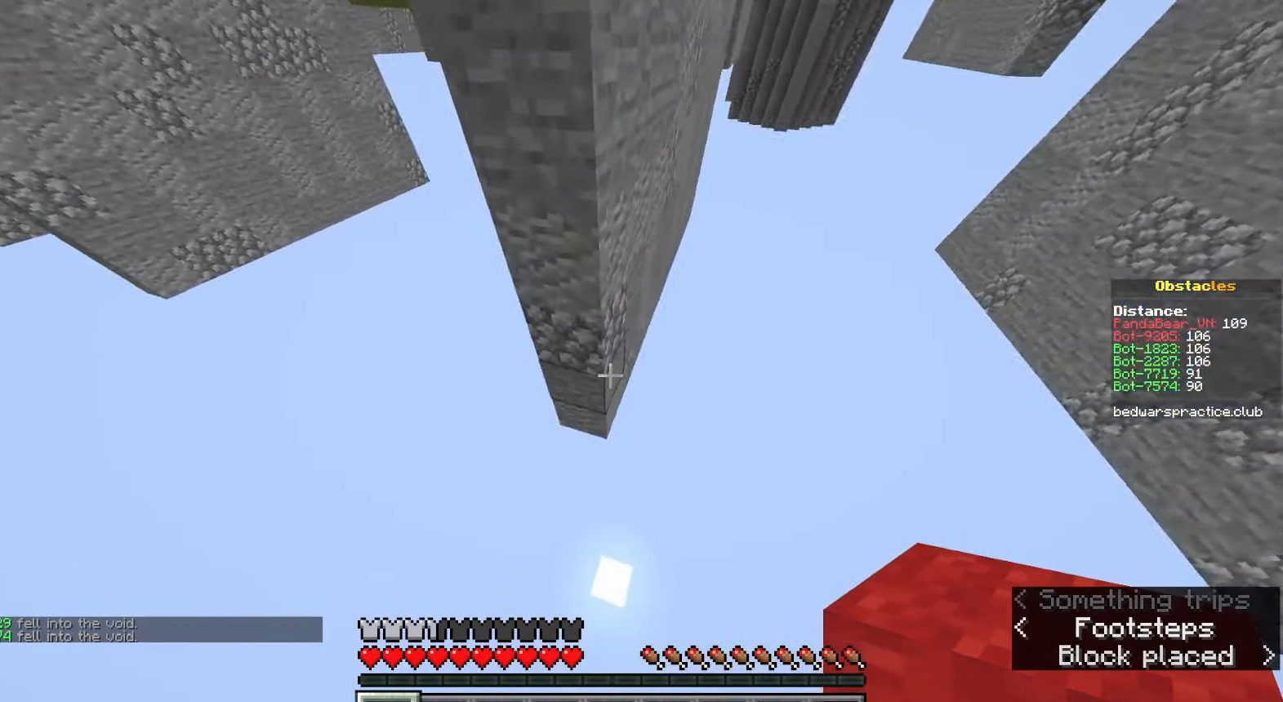
{"keys": ["d", "space", "w"], "mouse": [], "events": [[67, "mouse_right", "down"], [133, "mouse_right", "up"], [167, "w", "down"], [183, "d", "down"], [200, "mouse_right", "down"], [283, "mouse_right", "up"], [433, "space", "down"]]}
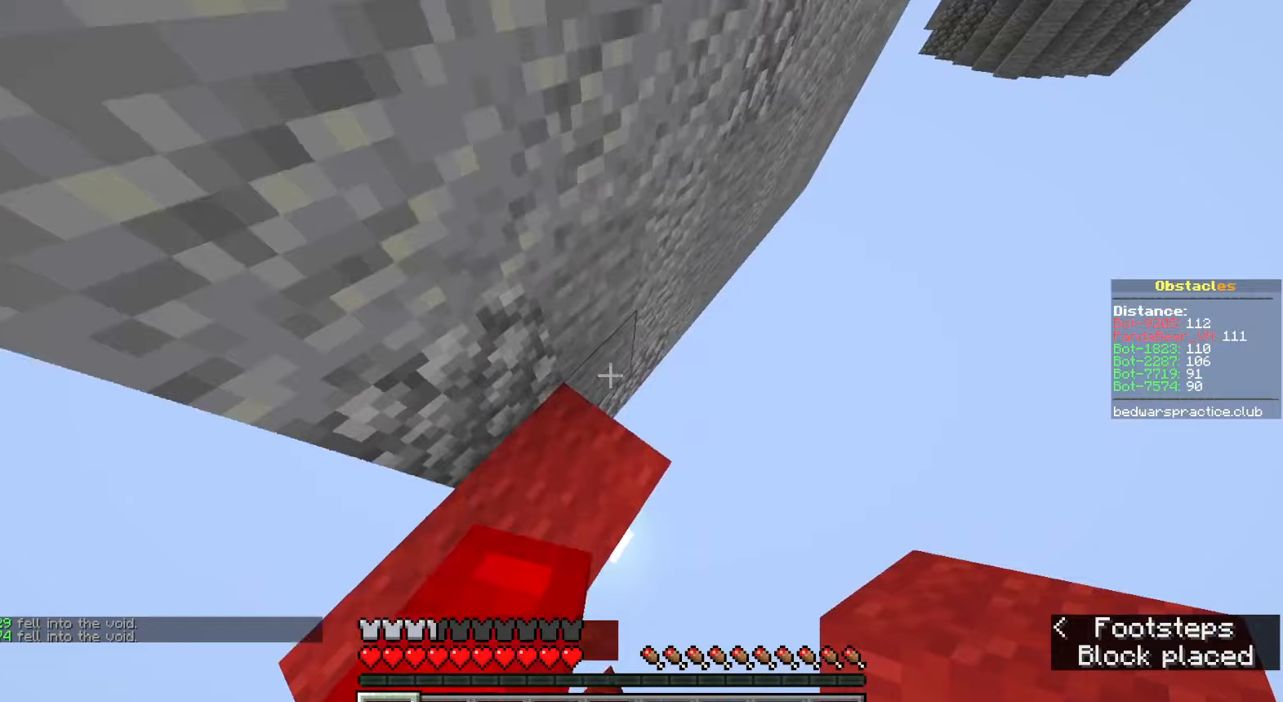
{"keys": ["d", "space", "w"], "mouse": ["right"], "events": [[167, "mouse_right", "down"], [167, "space", "up"], [250, "mouse_right", "up"], [283, "mouse_right", "down"], [300, "space", "down"], [350, "mouse_right", "up"], [367, "mouse_right", "down"], [433, "mouse_right", "up"], [467, "mouse_right", "down"]]}
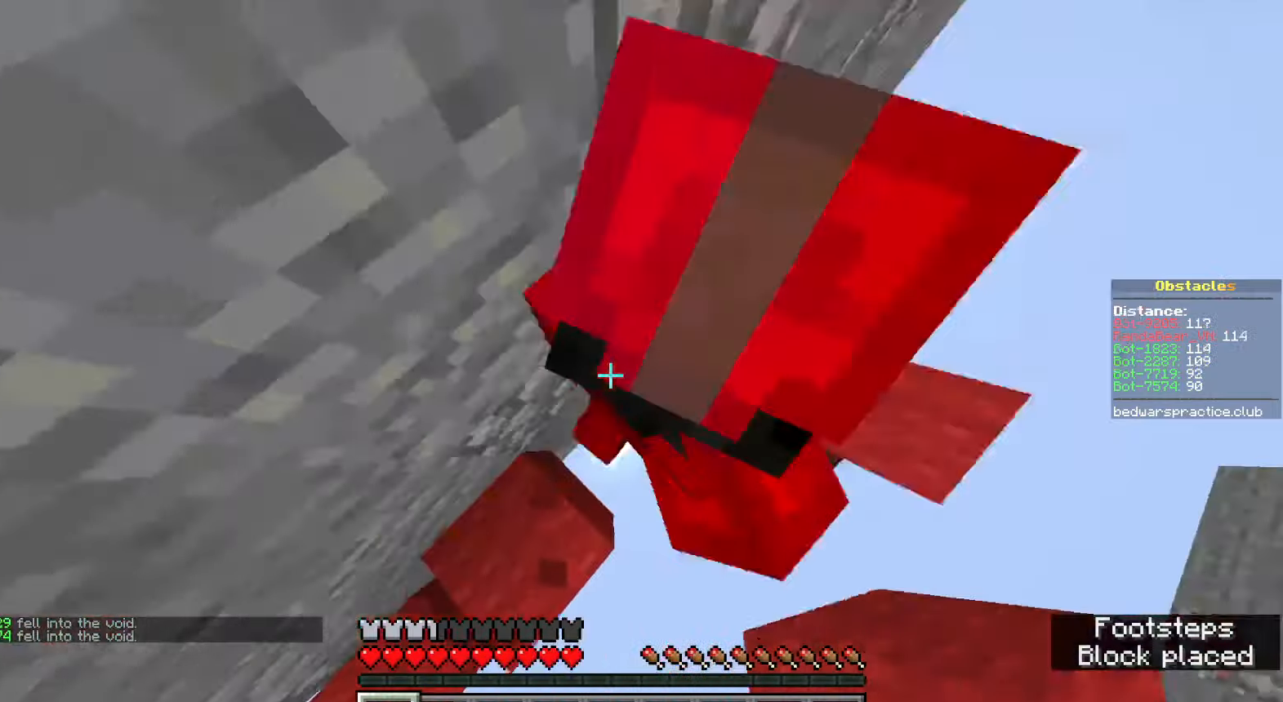
{"keys": ["d", "space", "w"], "mouse": [], "events": [[17, "mouse_right", "up"], [50, "mouse_right", "down"], [117, "mouse_right", "up"], [167, "mouse_right", "down"], [200, "mouse_right", "up"], [200, "space", "up"], [250, "mouse_right", "down"], [267, "space", "down"], [300, "mouse_right", "up"], [333, "mouse_right", "down"], [383, "mouse_right", "up"], [433, "mouse_right", "down"], [483, "mouse_right", "up"]]}
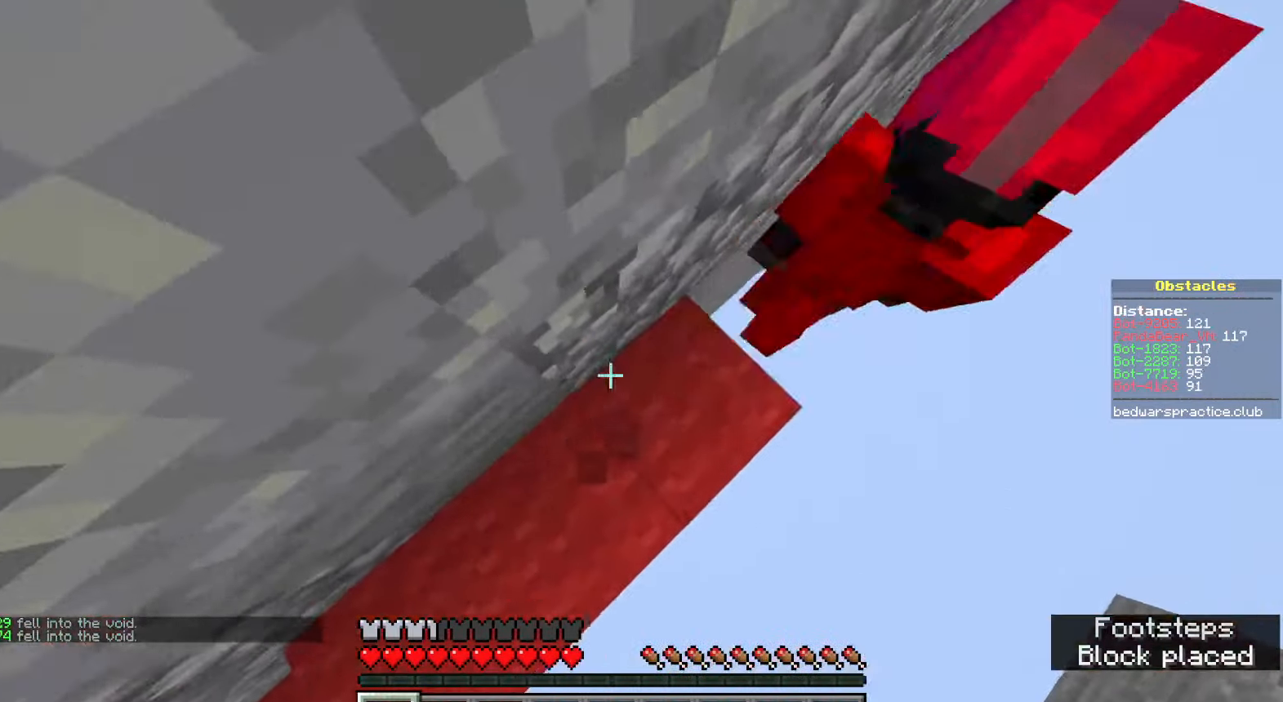
{"keys": ["d", "space", "w"], "mouse": ["right"], "events": [[17, "mouse_right", "down"], [67, "mouse_right", "up"], [100, "mouse_right", "down"], [167, "mouse_right", "up"], [217, "mouse_right", "down"], [217, "space", "up"], [250, "mouse_right", "up"], [300, "mouse_right", "down"], [317, "space", "down"], [350, "mouse_right", "up"], [400, "mouse_right", "down"], [433, "mouse_right", "up"], [483, "mouse_right", "down"]]}
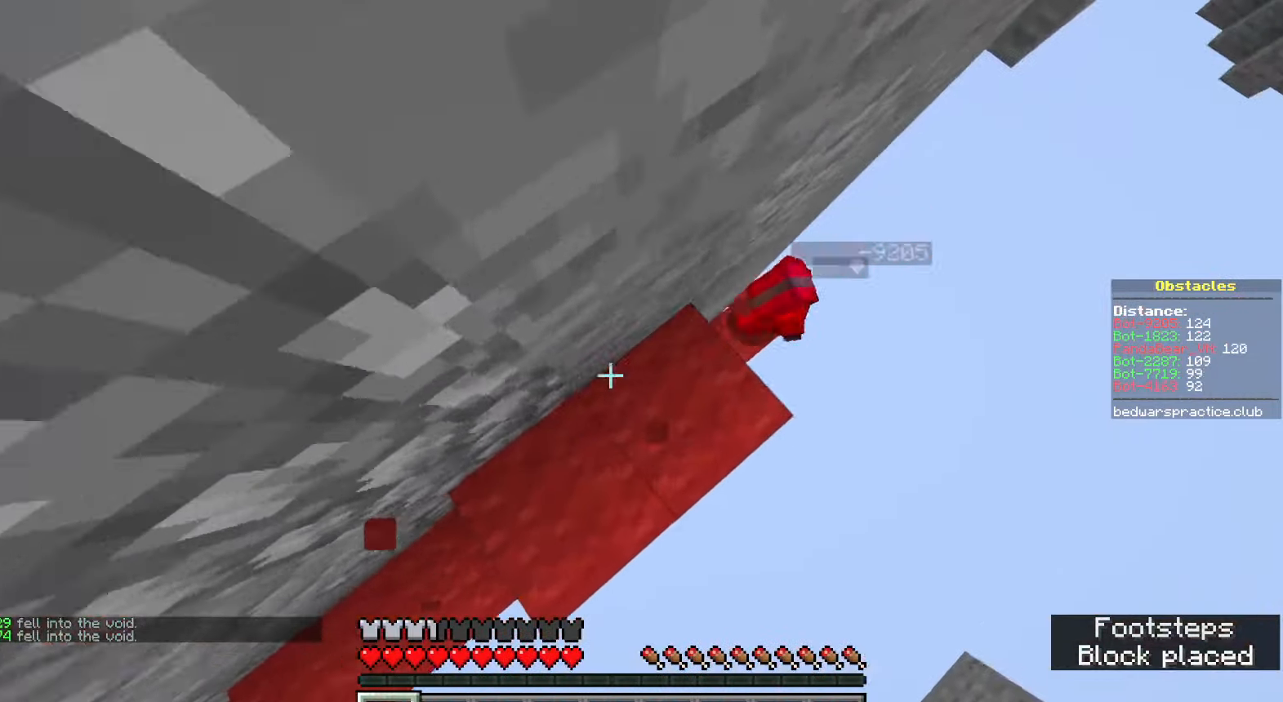
{"keys": ["space"], "mouse": ["right"], "events": [[50, "mouse_right", "up"], [83, "mouse_right", "down"], [133, "mouse_right", "up"], [167, "mouse_right", "down"], [200, "w", "up"], [233, "mouse_right", "up"], [267, "d", "up"], [283, "mouse_right", "down"], [300, "space", "up"], [333, "mouse_right", "up"], [350, "mouse_right", "down"], [400, "space", "down"], [417, "mouse_right", "up"], [467, "mouse_right", "down"]]}
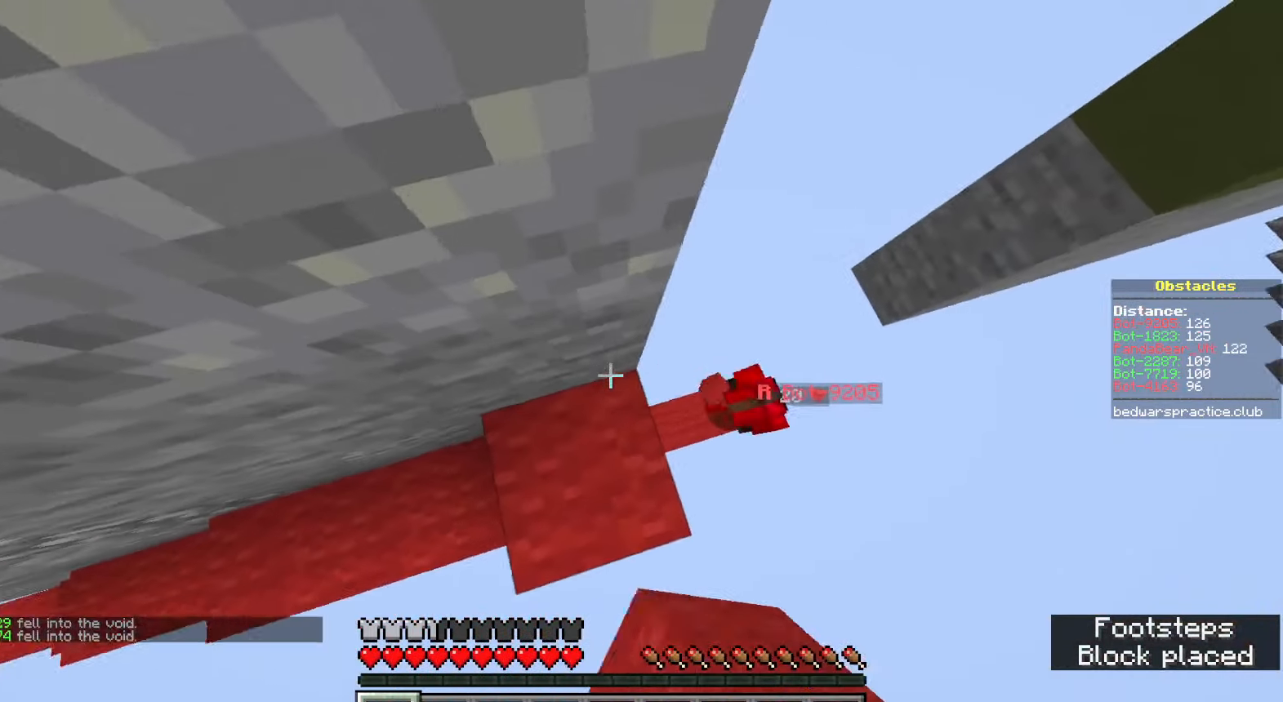
{"keys": ["s", "space"], "mouse": [], "events": [[17, "mouse_right", "up"], [50, "d", "down"], [50, "mouse_right", "down"], [100, "mouse_right", "up"], [117, "d", "up"], [117, "s", "down"], [133, "a", "down"], [150, "mouse_right", "down"], [200, "a", "up"], [200, "mouse_right", "up"], [233, "d", "down"], [233, "mouse_right", "down"], [300, "mouse_right", "up"], [333, "mouse_right", "down"], [383, "mouse_right", "up"], [417, "mouse_right", "down"], [483, "mouse_right", "up"], [500, "d", "up"]]}
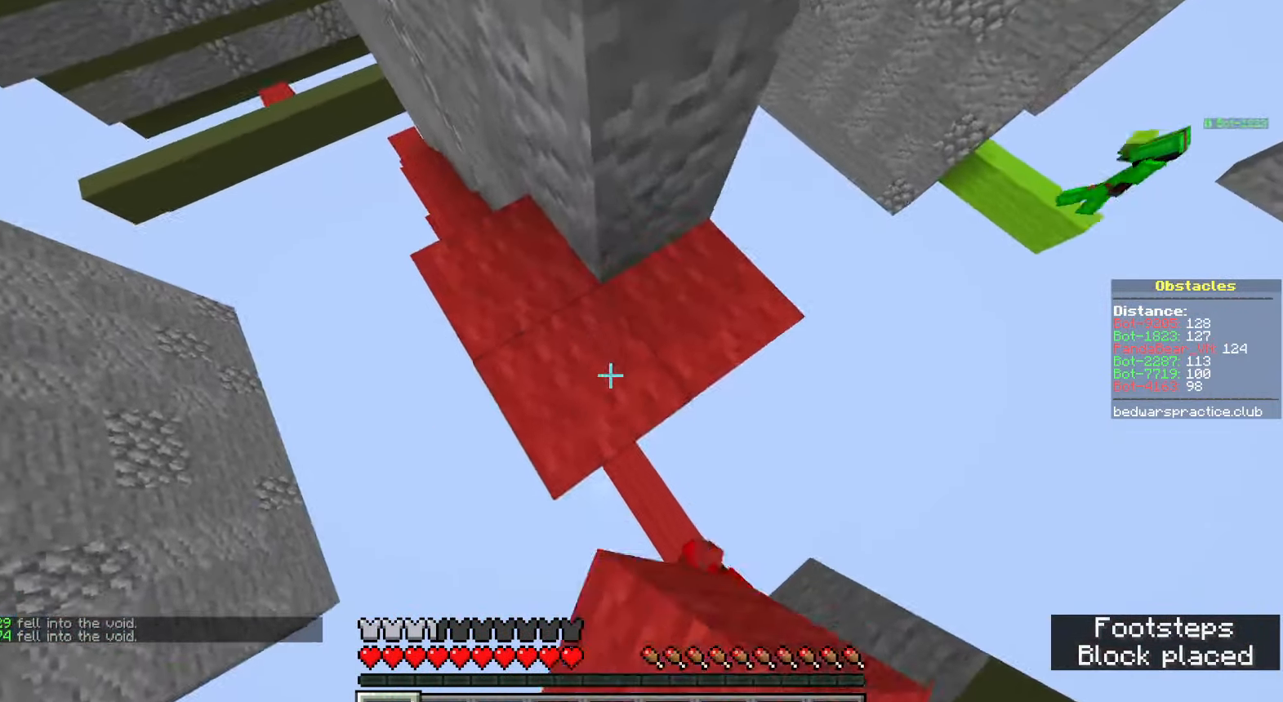
{"keys": ["d", "space", "w"], "mouse": [], "events": [[17, "mouse_right", "down"], [67, "mouse_right", "up"], [67, "s", "up"], [117, "mouse_right", "down"], [150, "mouse_right", "up"], [183, "a", "down"], [217, "mouse_right", "down"], [250, "mouse_right", "up"], [267, "d", "down"], [267, "w", "down"], [283, "a", "up"], [283, "mouse_right", "down"], [317, "space", "up"], [350, "mouse_right", "up"], [467, "space", "down"]]}
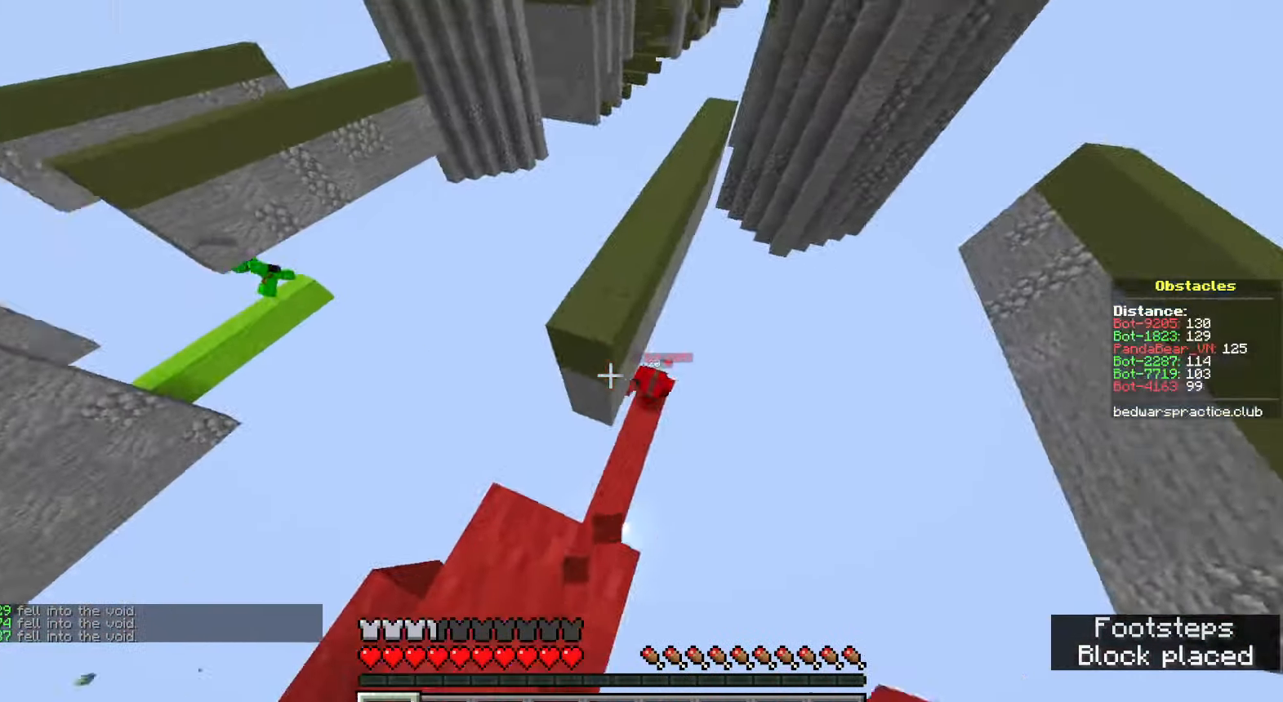
{"keys": ["a", "w"], "mouse": [], "events": [[17, "d", "up"], [217, "space", "up"], [467, "a", "down"]]}
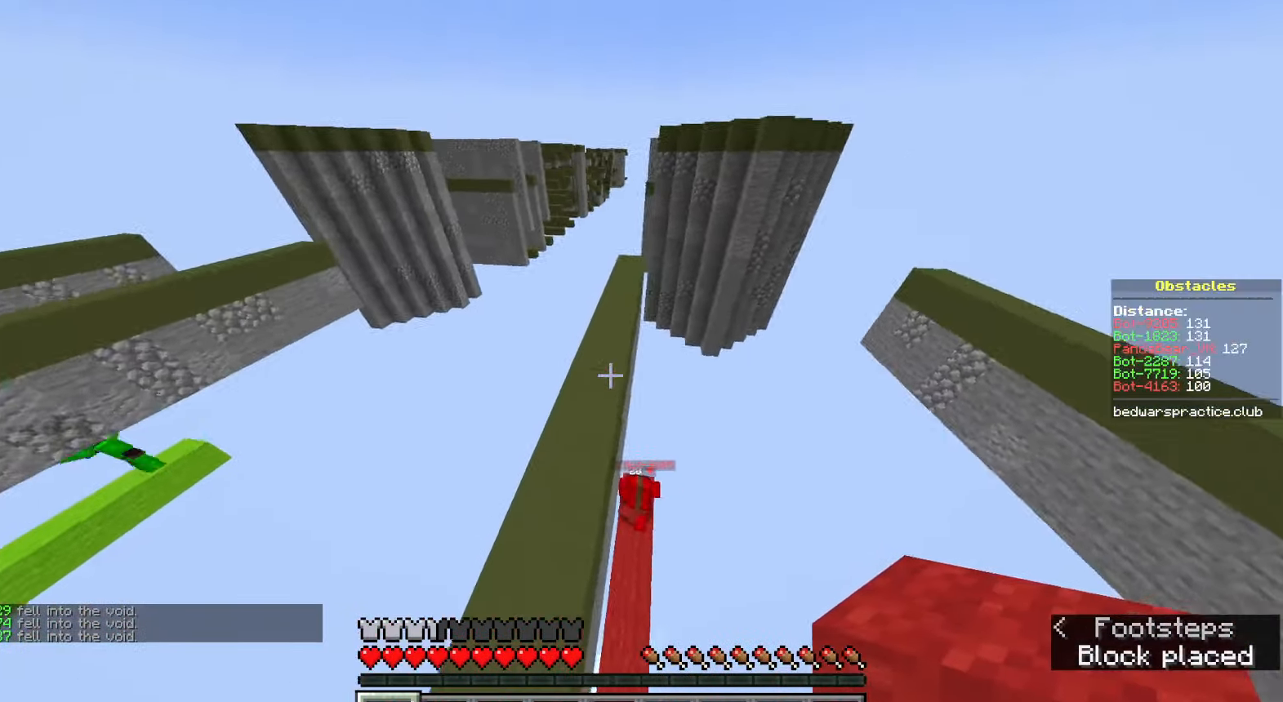
{"keys": ["w"], "mouse": [], "events": [[17, "a", "up"]]}
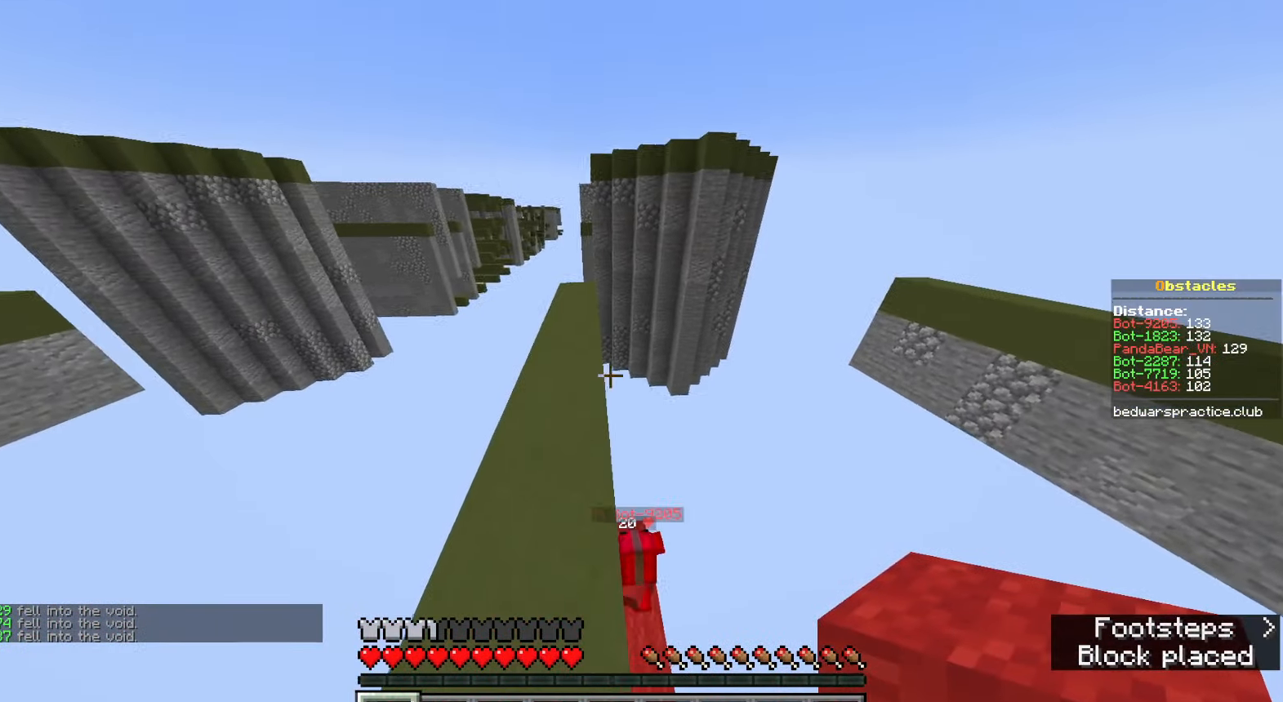
{"keys": ["a", "w"], "mouse": []}
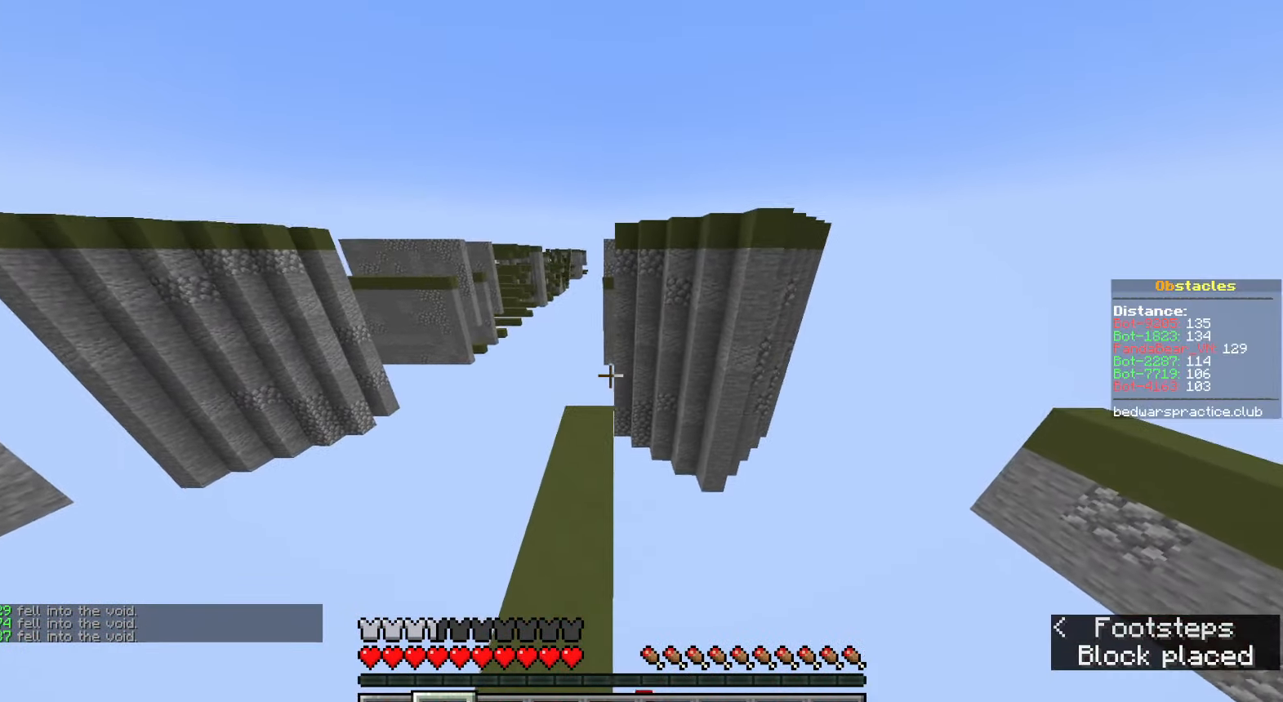
{"keys": ["d", "space", "w"], "mouse": [], "events": [[67, "a", "up"], [250, "mouse_right", "down"], [300, "space", "down"], [350, "mouse_right", "up"], [433, "d", "down"]]}
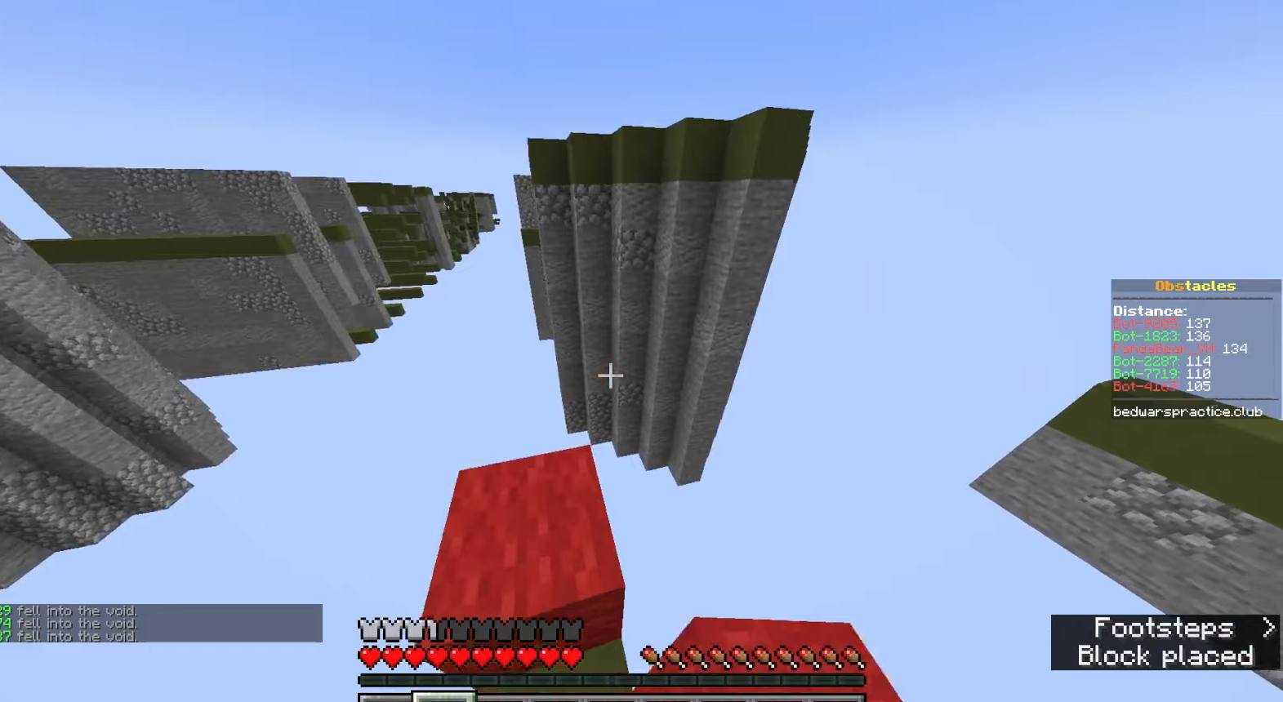
{"keys": ["d", "w"], "mouse": [], "events": [[17, "d", "up"], [17, "space", "up"], [233, "space", "down"], [433, "d", "down"], [500, "space", "up"]]}
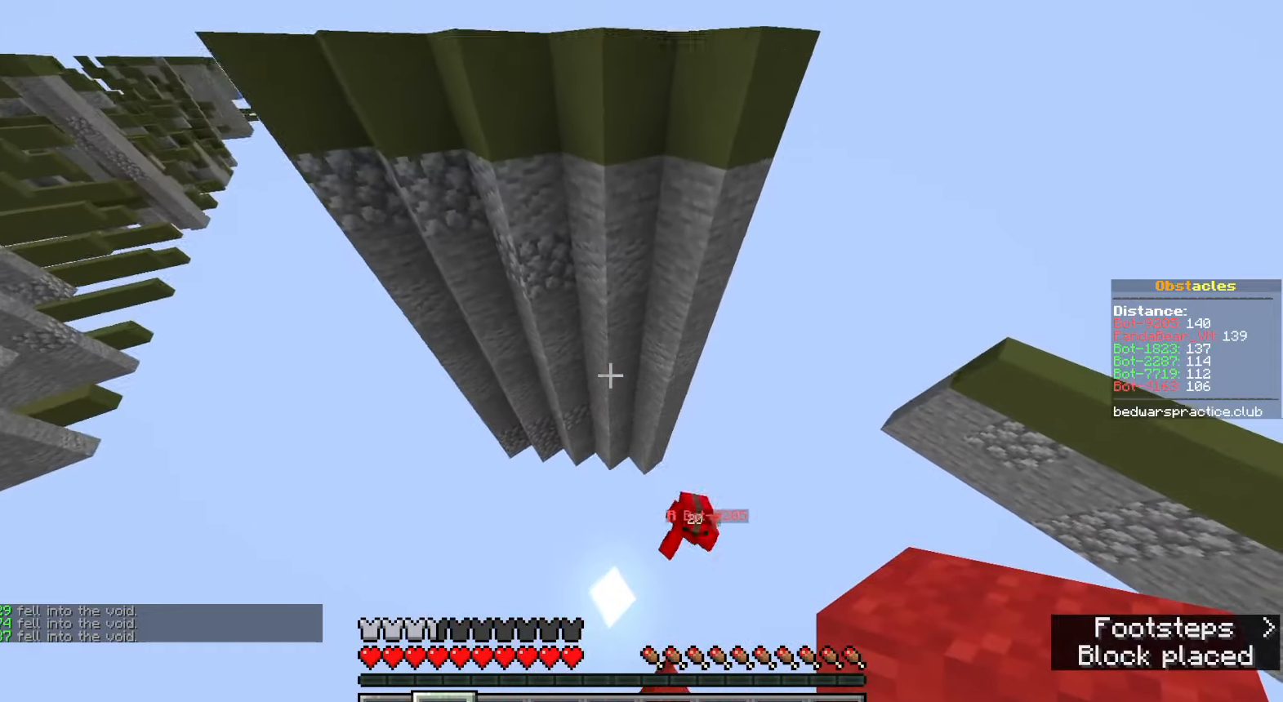
{"keys": ["a", "w"], "mouse": [], "events": [[33, "d", "up"], [217, "w", "up"], [267, "mouse_right", "down"], [317, "mouse_right", "up"], [367, "mouse_right", "down"], [450, "a", "down"], [467, "mouse_right", "up"], [467, "w", "down"]]}
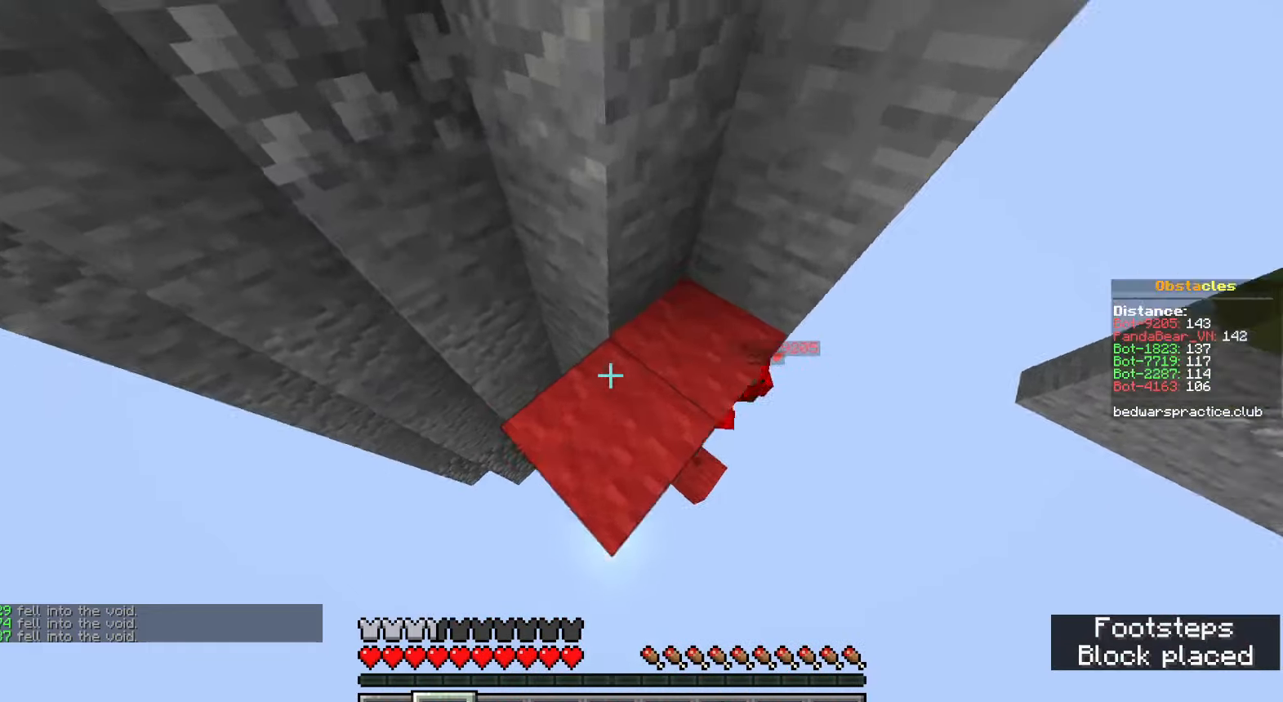
{"keys": ["w"], "mouse": [], "events": [[117, "space", "down"], [250, "a", "up"], [400, "space", "up"]]}
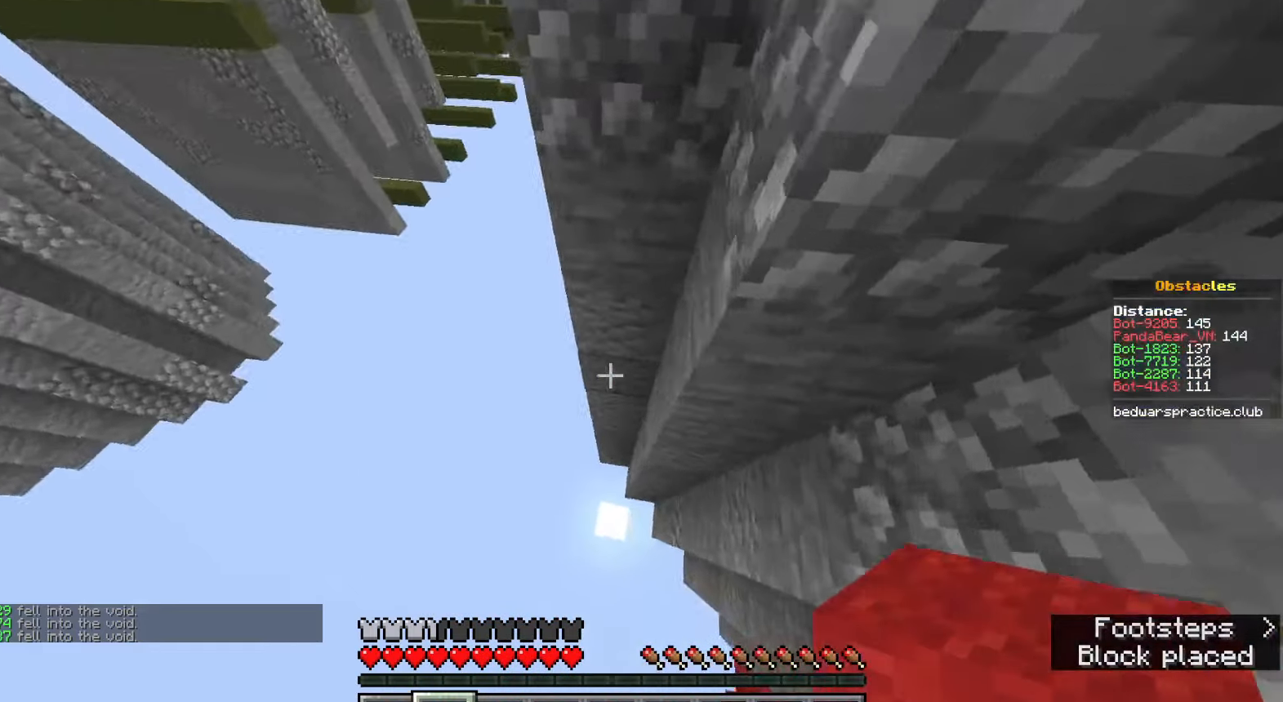
{"keys": ["a", "w"], "mouse": ["right"], "events": [[50, "w", "up"], [67, "mouse_right", "down"], [83, "a", "down"], [167, "mouse_right", "up"], [200, "space", "down"], [300, "w", "down"], [433, "space", "up"], [483, "mouse_right", "down"]]}
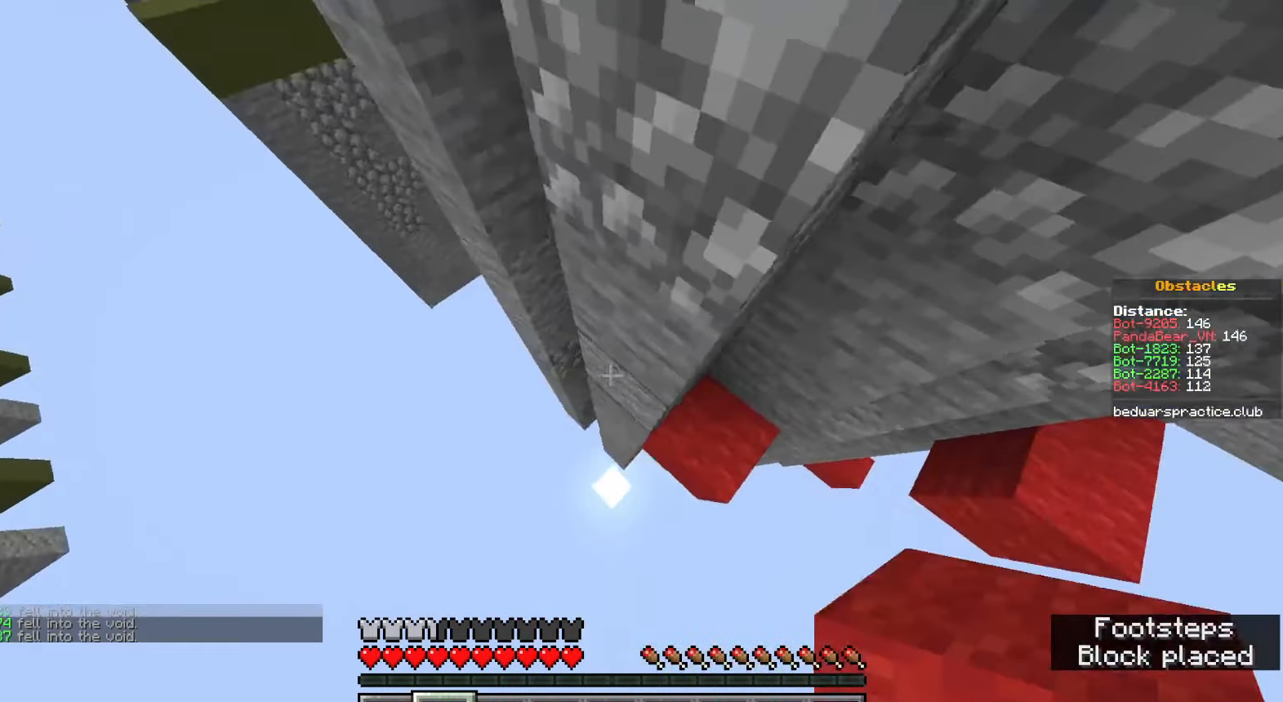
{"keys": ["a", "w"], "mouse": [], "events": [[67, "mouse_right", "up"], [100, "space", "down"], [383, "space", "up"], [400, "mouse_right", "down"], [500, "mouse_right", "up"]]}
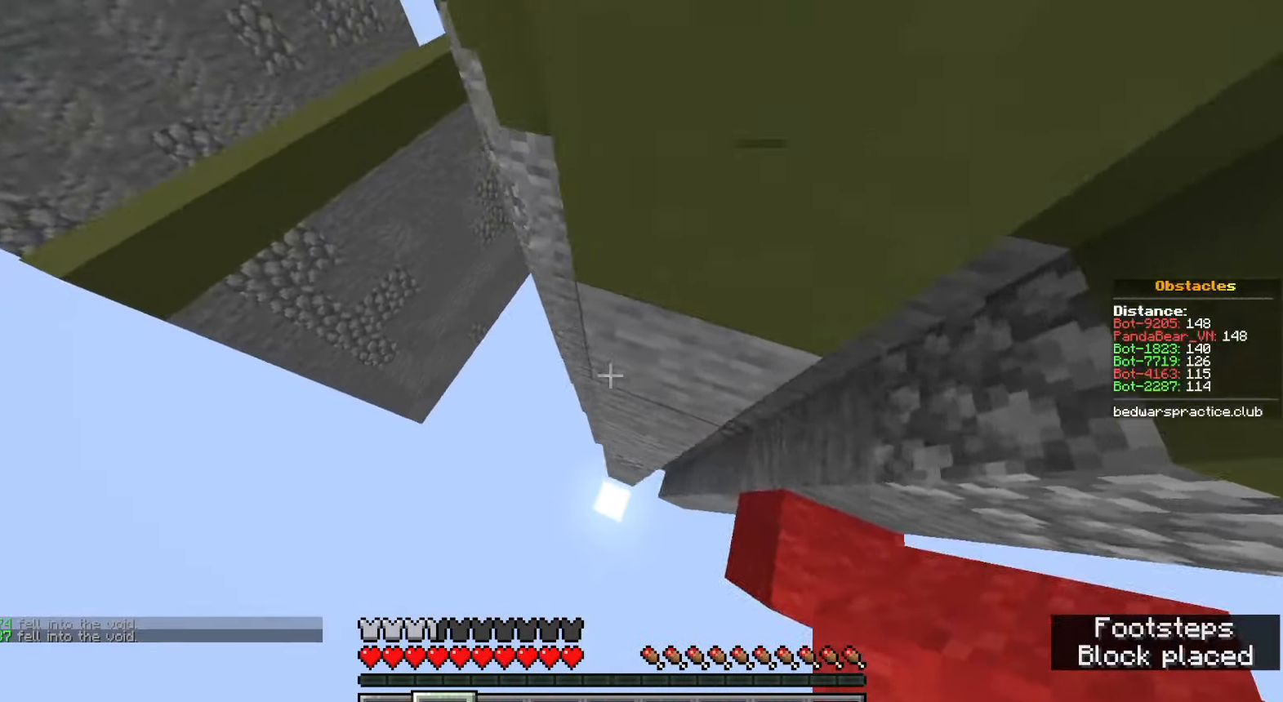
{"keys": ["w"], "mouse": ["right"], "events": [[50, "space", "down"], [217, "a", "up"], [483, "mouse_right", "down"], [500, "space", "up"]]}
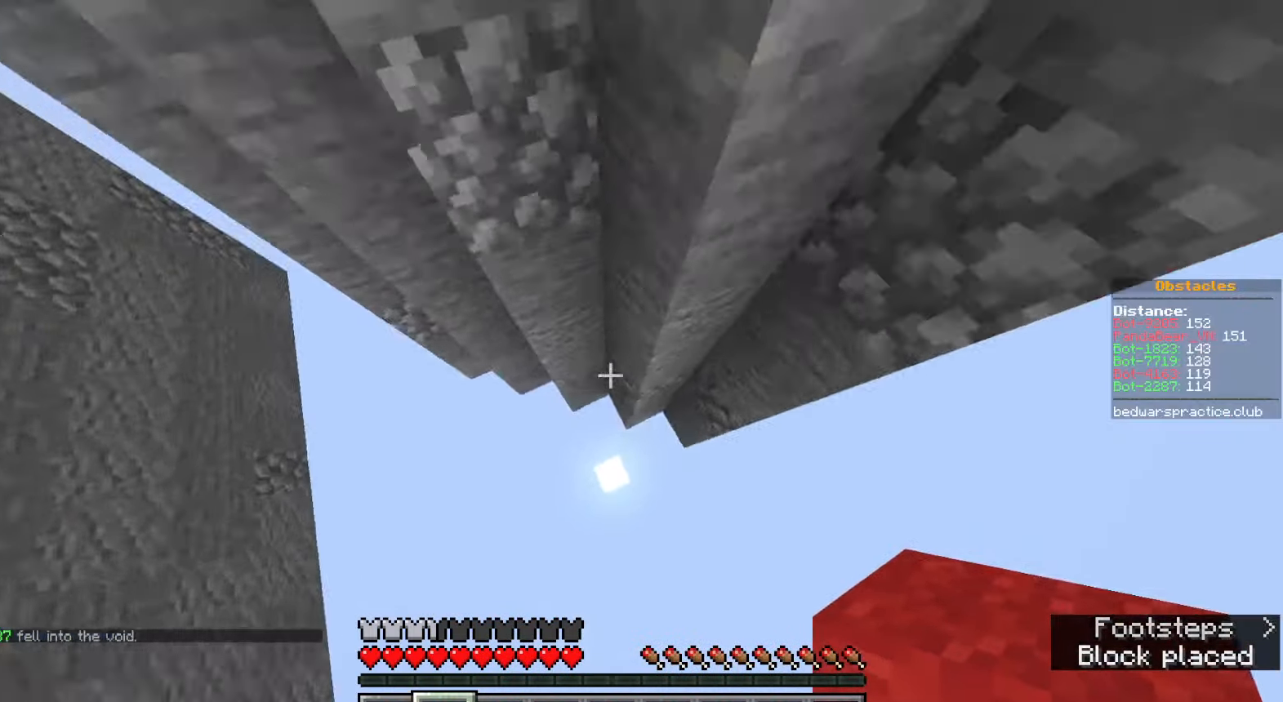
{"keys": ["space"], "mouse": [], "events": [[17, "d", "down"], [50, "mouse_right", "up"], [67, "mouse_right", "down"], [83, "d", "up"], [100, "space", "down"], [133, "a", "down"], [133, "mouse_right", "up"], [150, "w", "up"], [167, "mouse_right", "down"], [233, "mouse_right", "up"], [250, "mouse_right", "down"], [317, "mouse_right", "up"], [467, "a", "up"]]}
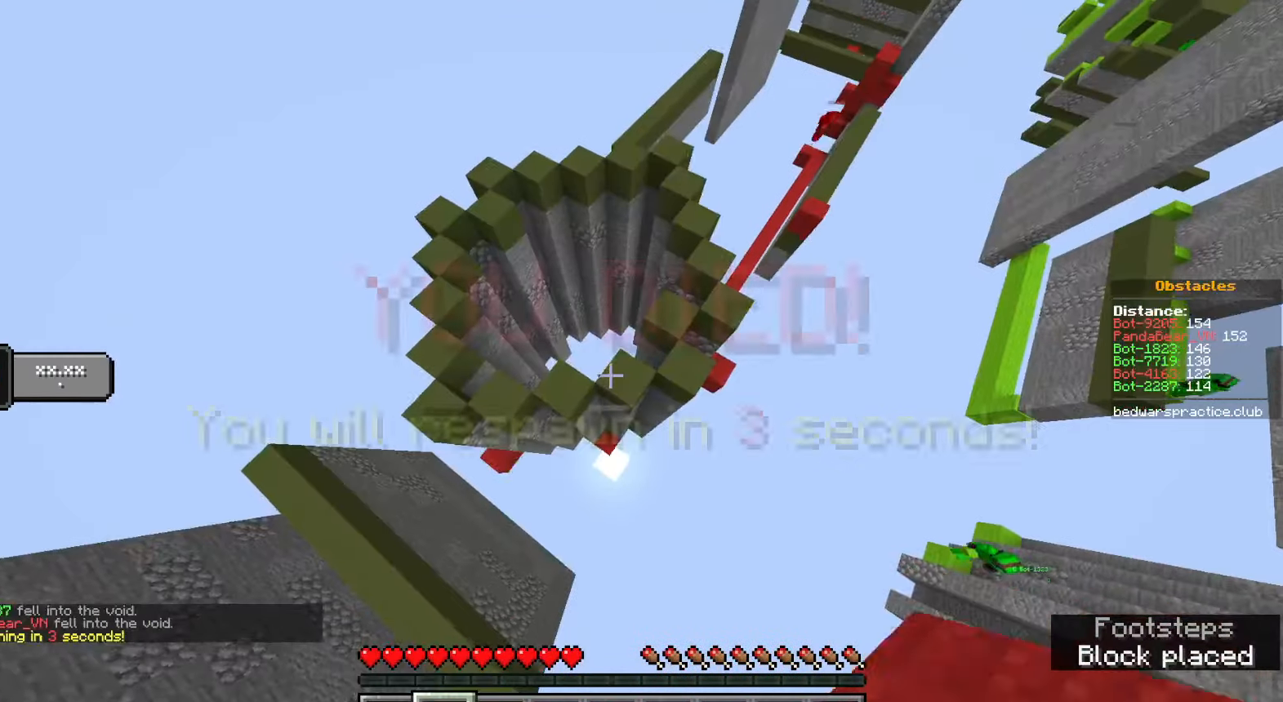
{"keys": [], "mouse": [], "events": [[17, "space", "up"]]}
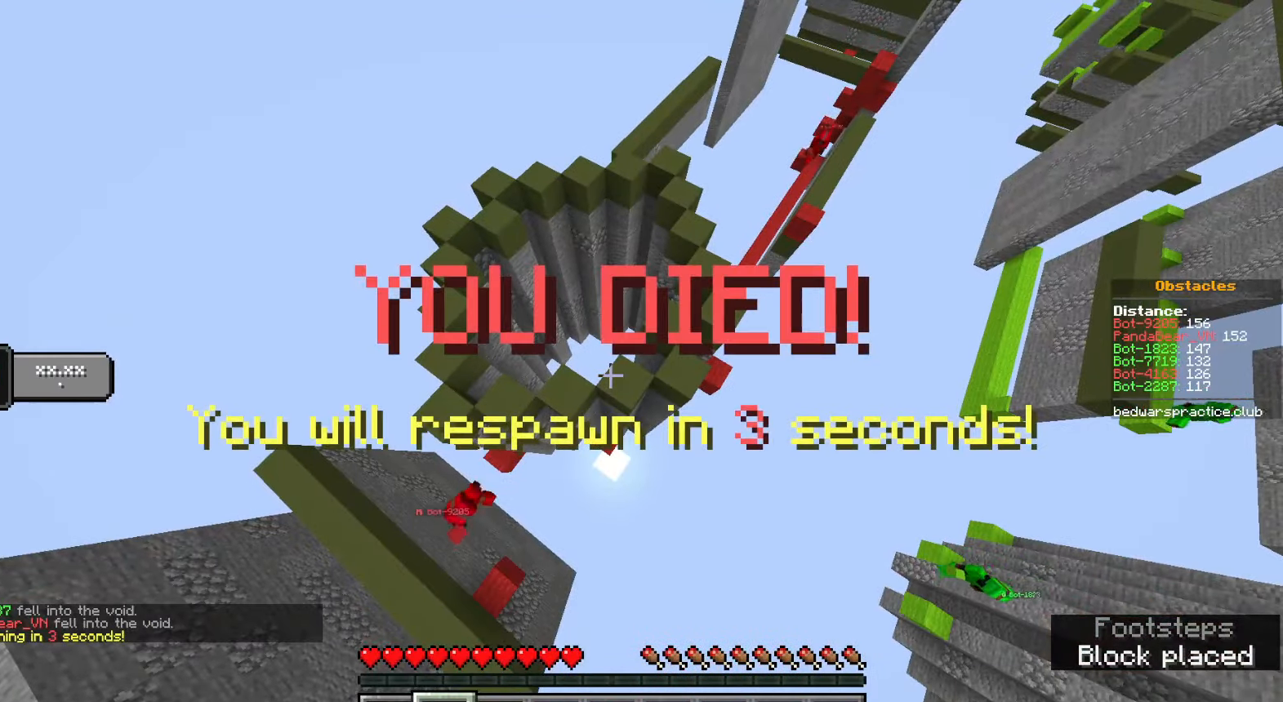
{"keys": [], "mouse": [], "events": []}